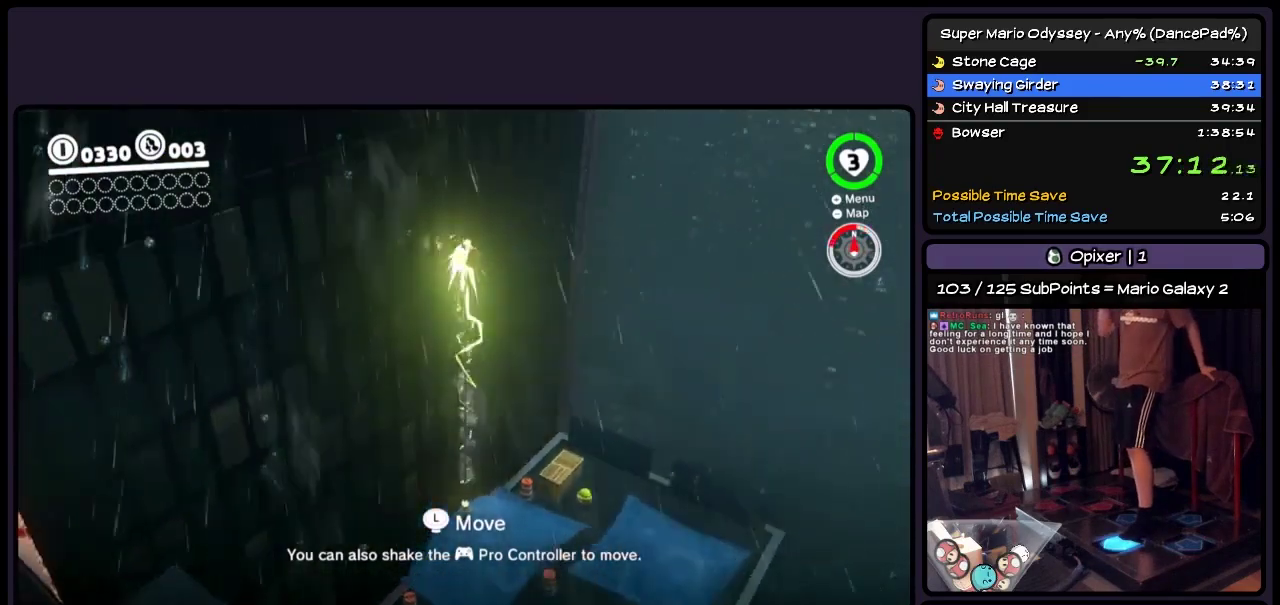
Gameplay with a controller (Nintendo layout); each line is a JSON object with the inputs held at the frame after it. "events" lists button and stick changes between this image and that frame as [ms after this image, input, new state], when the widget could be followed in between. Not read: L3 R3.
{"buttons": ["DPAD_UP"], "events": []}
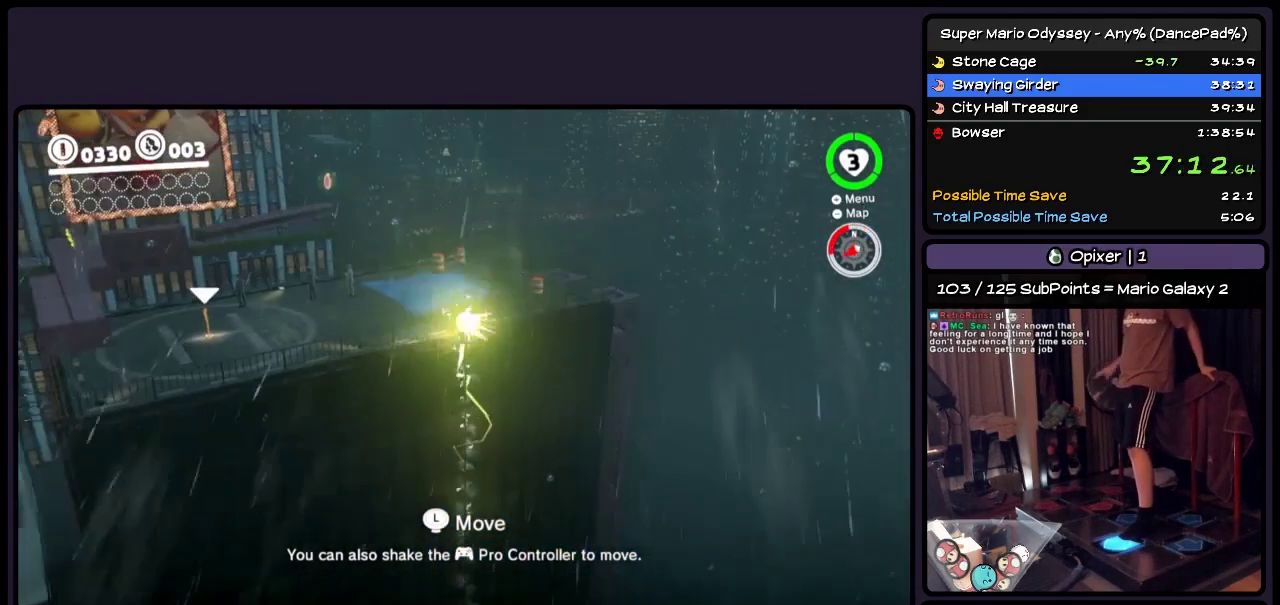
{"buttons": [], "events": [[400, "DPAD_UP", "up"]]}
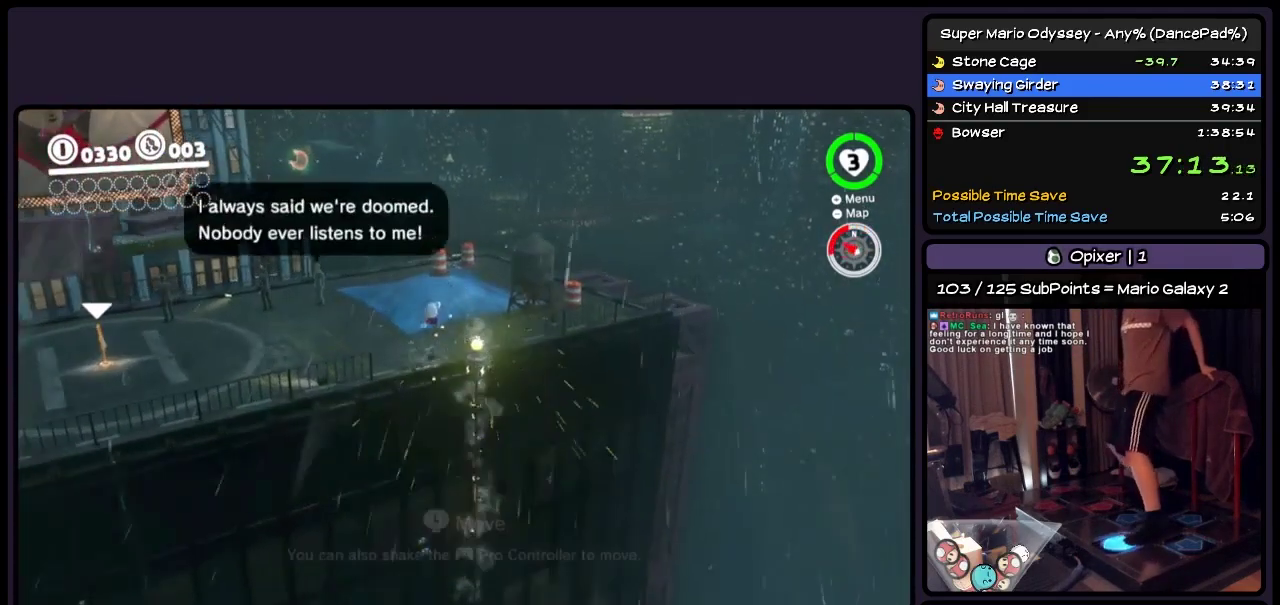
{"buttons": ["DPAD_UP", "DPAD_LEFT"], "events": [[67, "DPAD_UP", "down"], [317, "DPAD_LEFT", "down"]]}
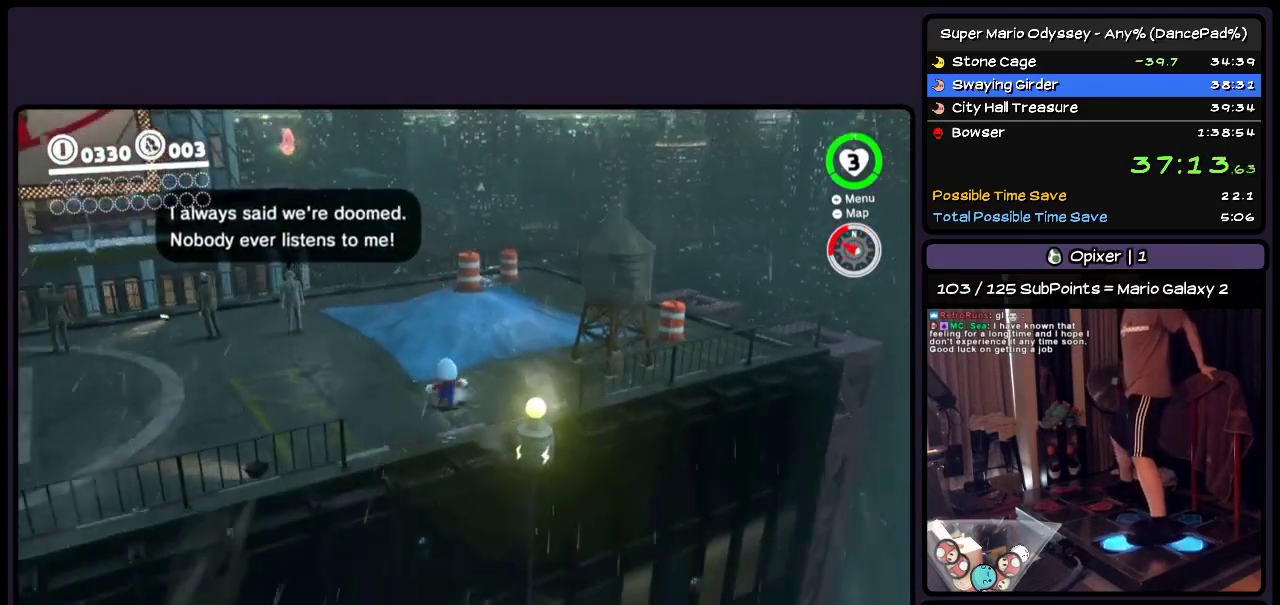
{"buttons": ["DPAD_UP"], "events": [[67, "DPAD_LEFT", "up"]]}
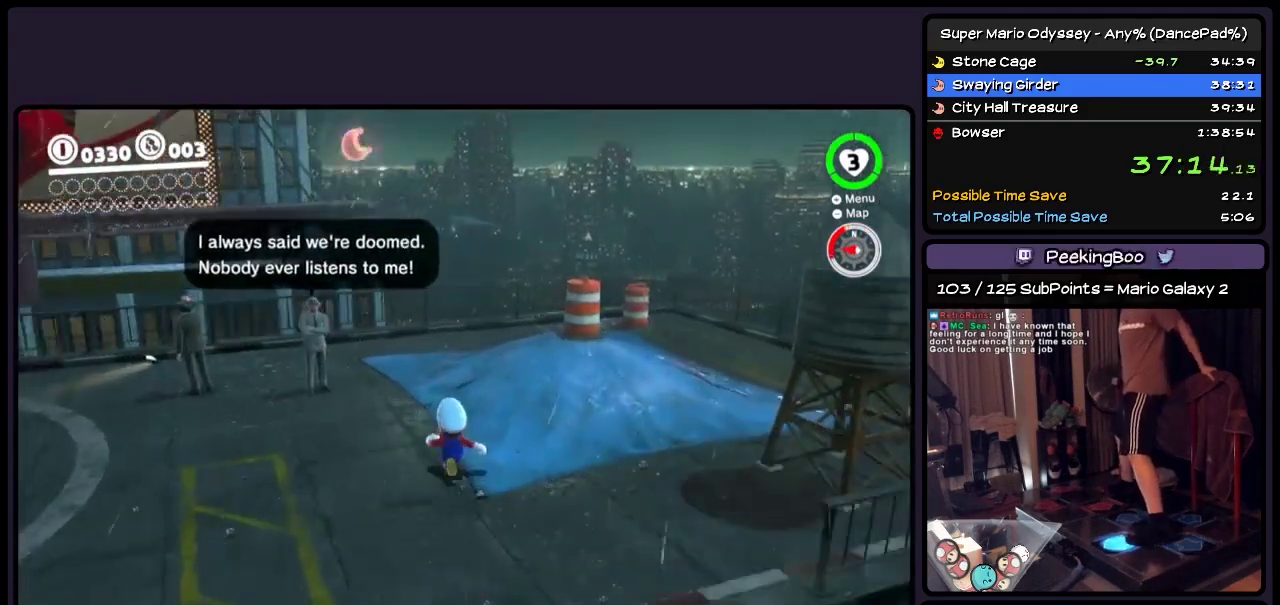
{"buttons": ["DPAD_UP"], "events": [[283, "DPAD_LEFT", "down"], [483, "DPAD_LEFT", "up"]]}
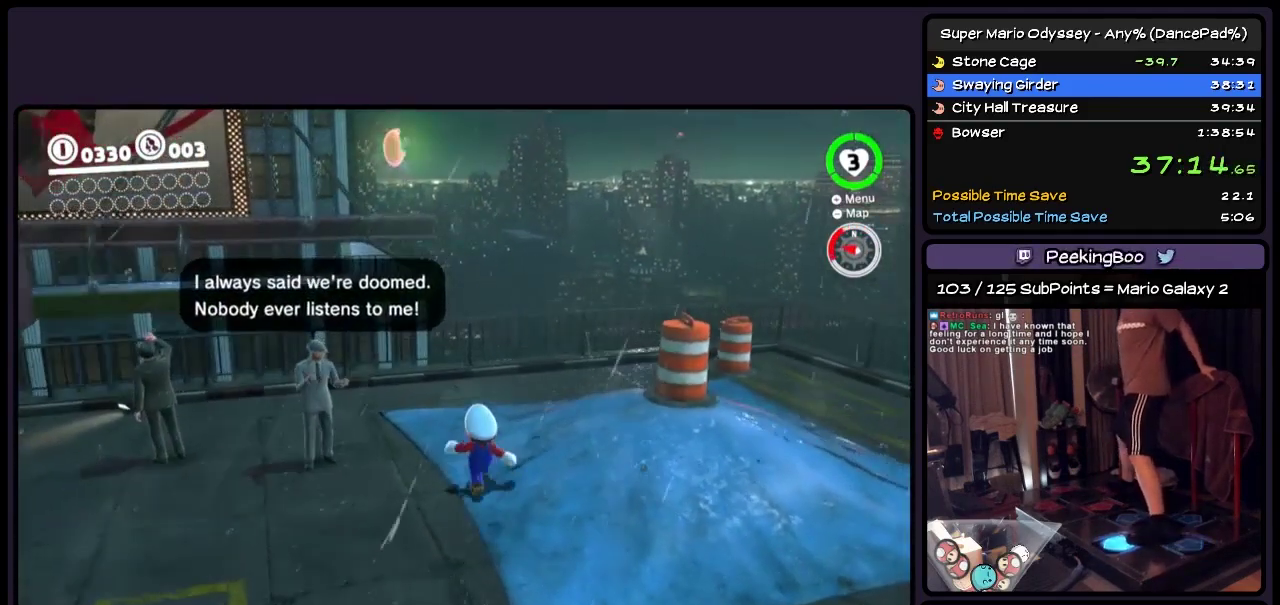
{"buttons": ["DPAD_UP"], "events": [[150, "A", "down"], [400, "A", "up"]]}
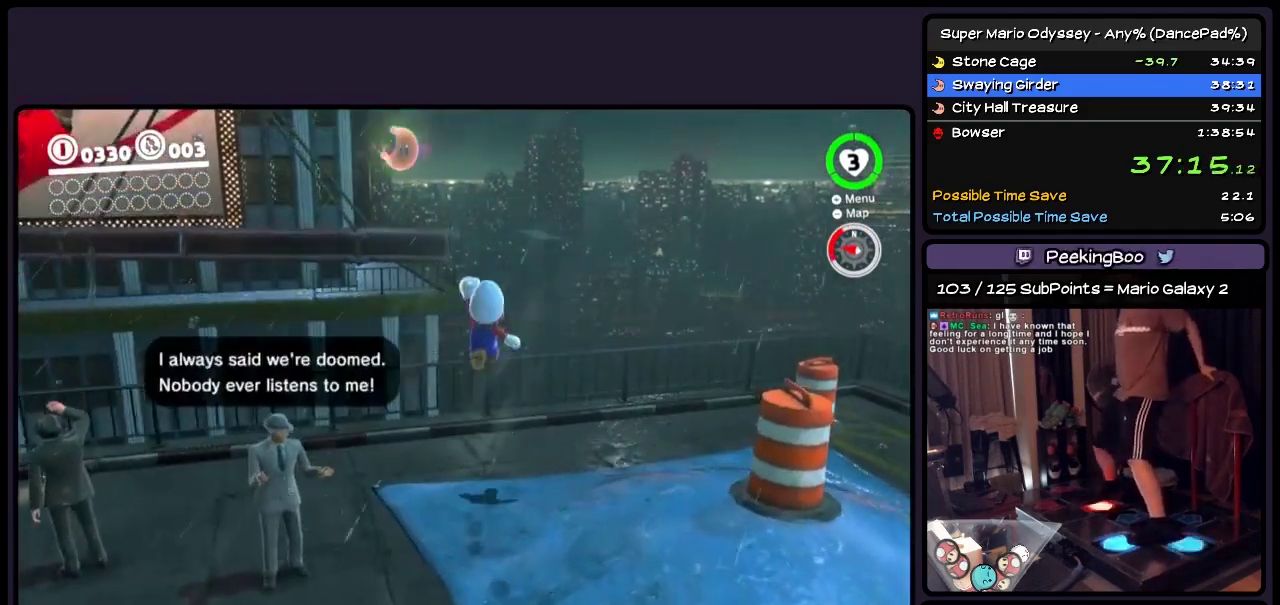
{"buttons": ["DPAD_UP"], "events": [[33, "DPAD_LEFT", "down"], [150, "R2", "down"], [200, "L2", "down"], [283, "DPAD_LEFT", "up"], [367, "L2", "up"], [367, "R2", "up"]]}
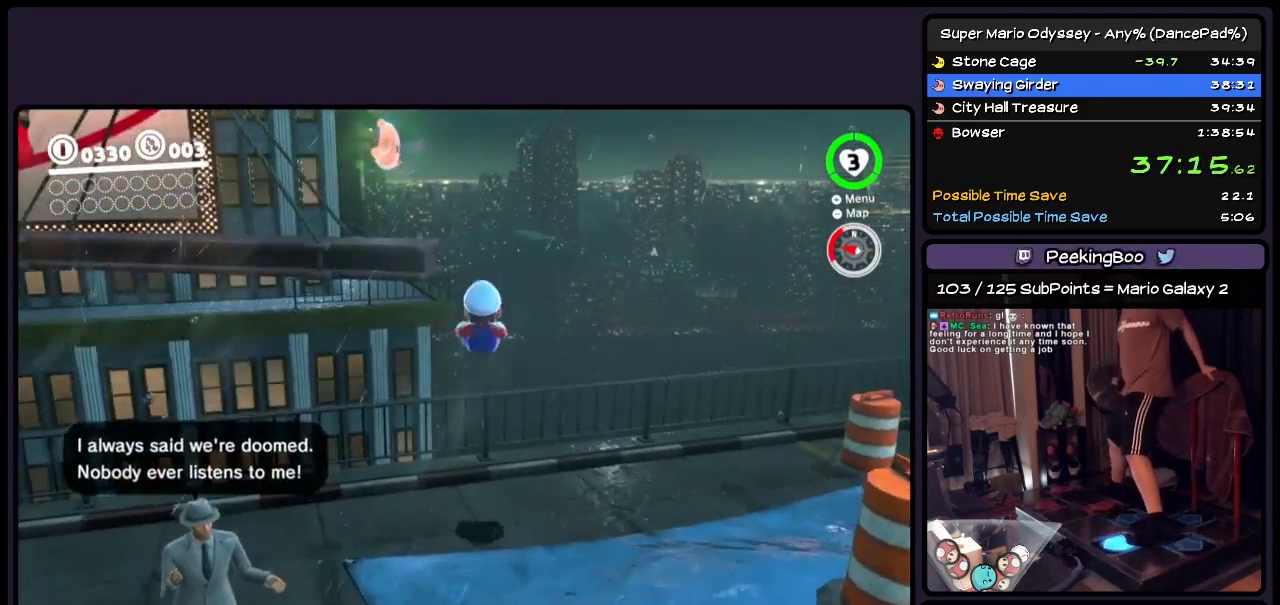
{"buttons": ["A", "DPAD_UP", "DPAD_LEFT"], "events": [[117, "DPAD_LEFT", "down"], [317, "A", "down"]]}
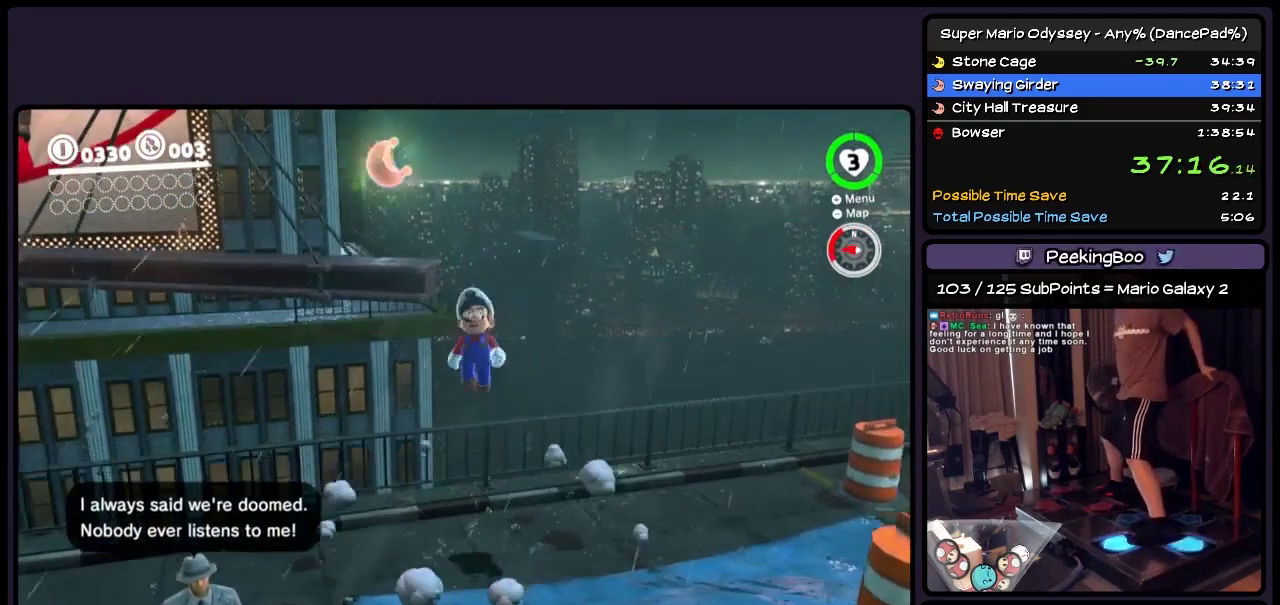
{"buttons": ["Y", "DPAD_UP"], "events": [[117, "DPAD_LEFT", "up"], [317, "A", "up"], [483, "Y", "down"]]}
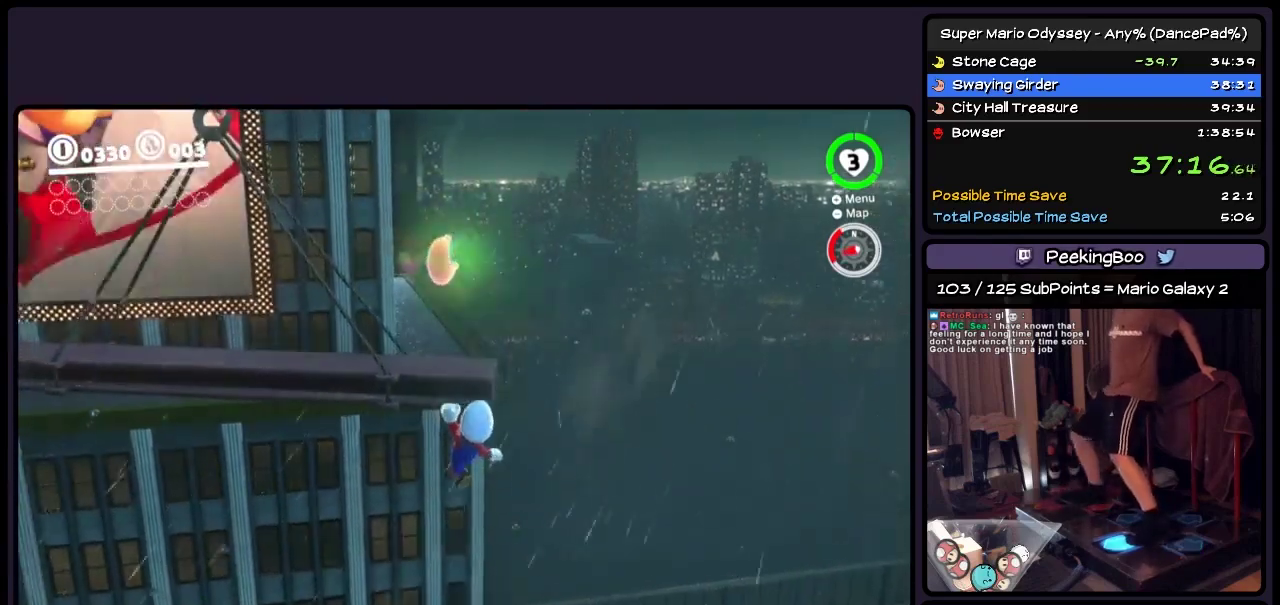
{"buttons": ["Y", "DPAD_UP"], "events": [[117, "L2", "down"], [117, "R2", "down"], [117, "Y", "up"], [317, "L2", "up"], [317, "R2", "up"], [367, "Y", "down"]]}
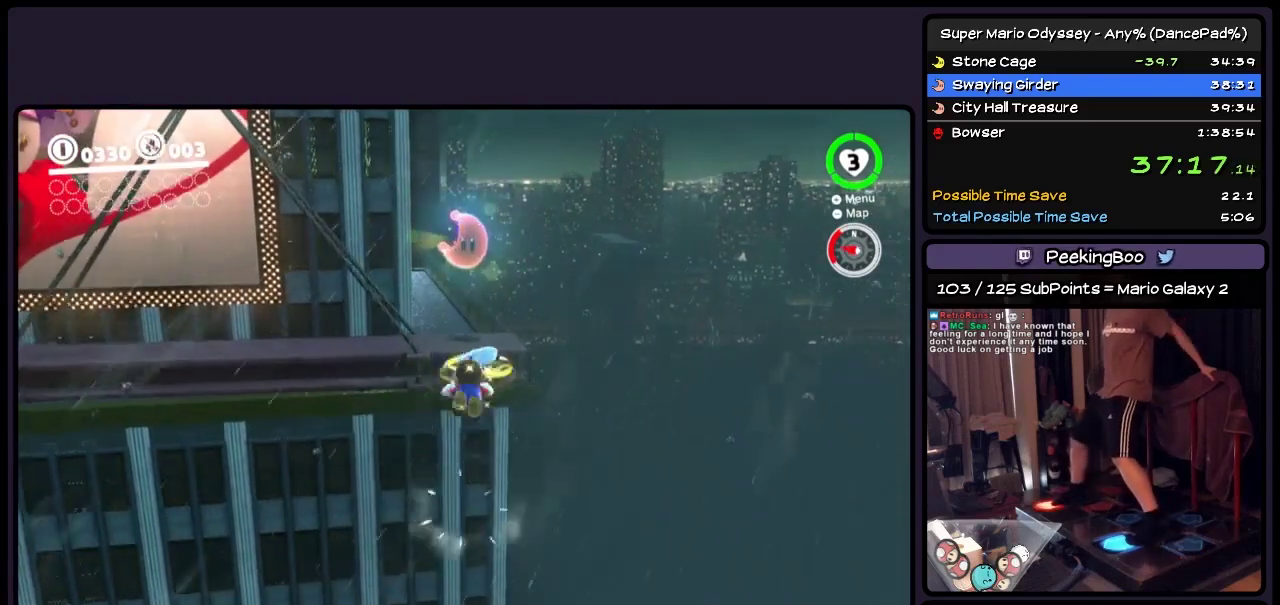
{"buttons": ["Y", "DPAD_UP"], "events": [[283, "DPAD_LEFT", "down"], [483, "DPAD_LEFT", "up"]]}
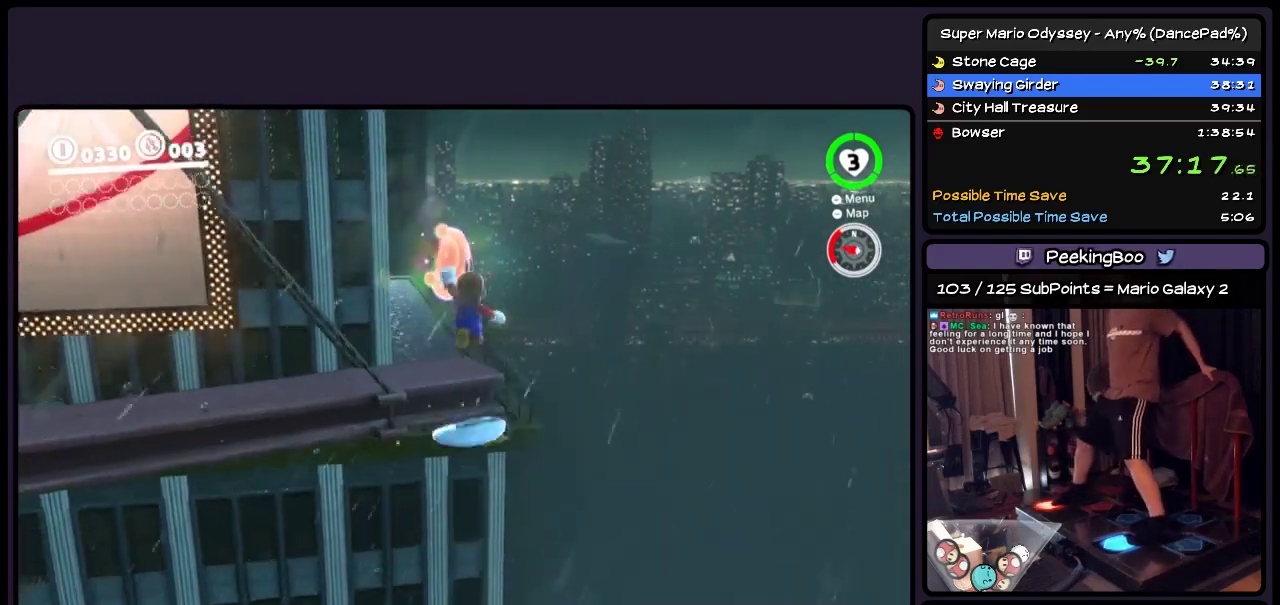
{"buttons": ["DPAD_UP"], "events": [[283, "Y", "up"]]}
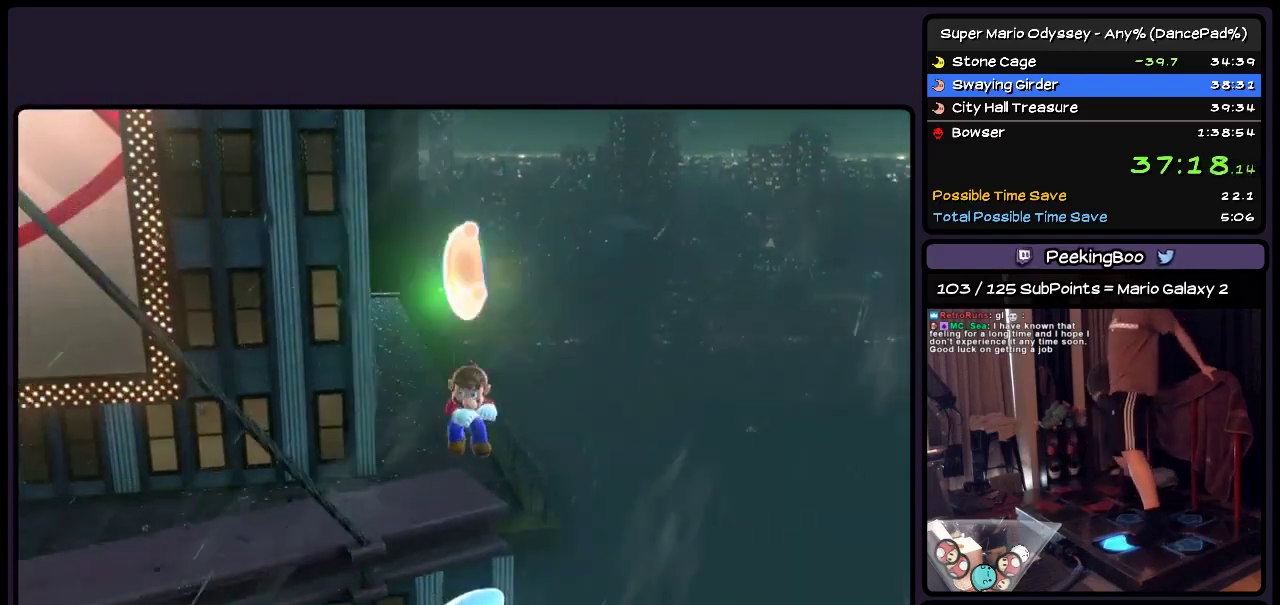
{"buttons": [], "events": [[200, "DPAD_UP", "up"]]}
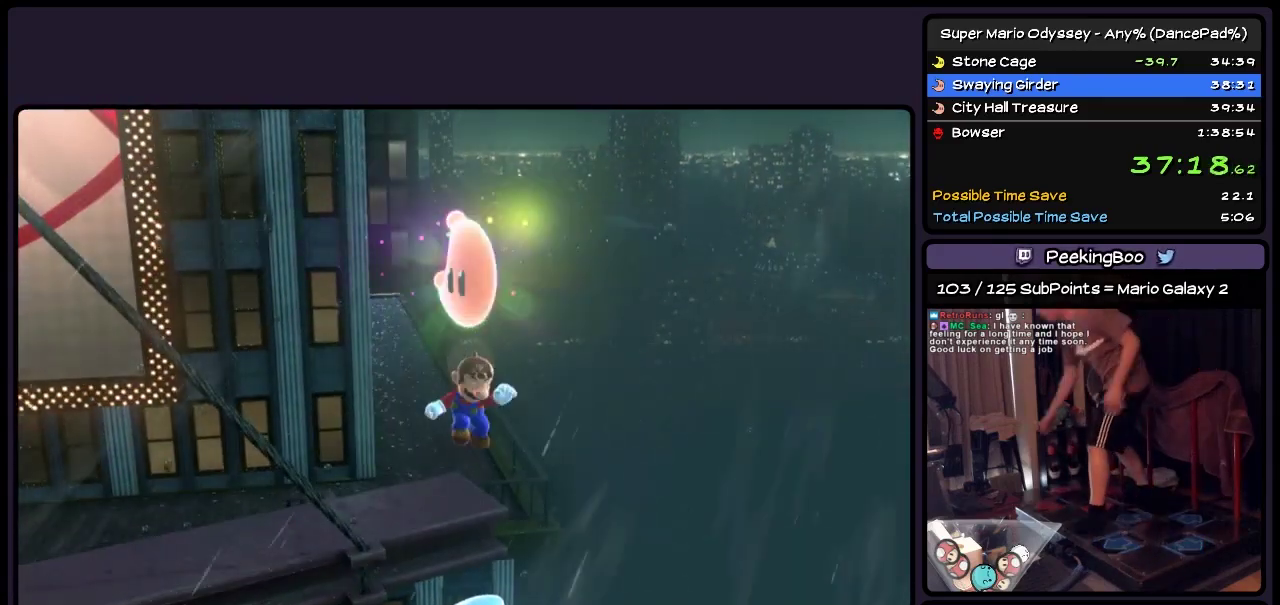
{"buttons": [], "events": []}
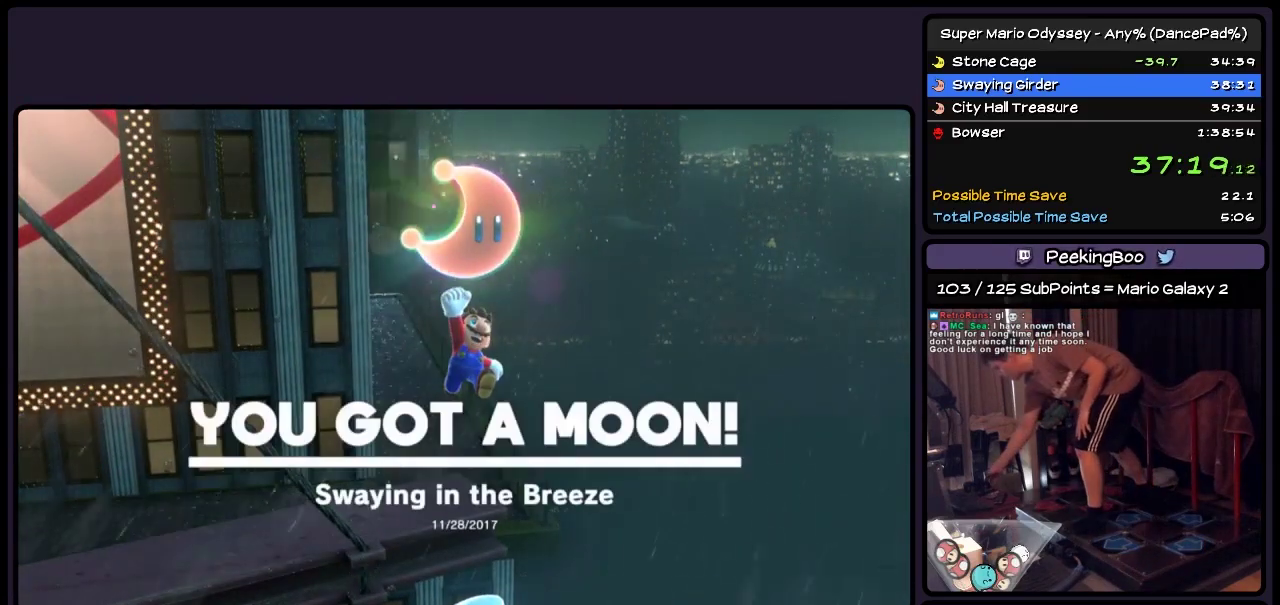
{"buttons": [], "events": []}
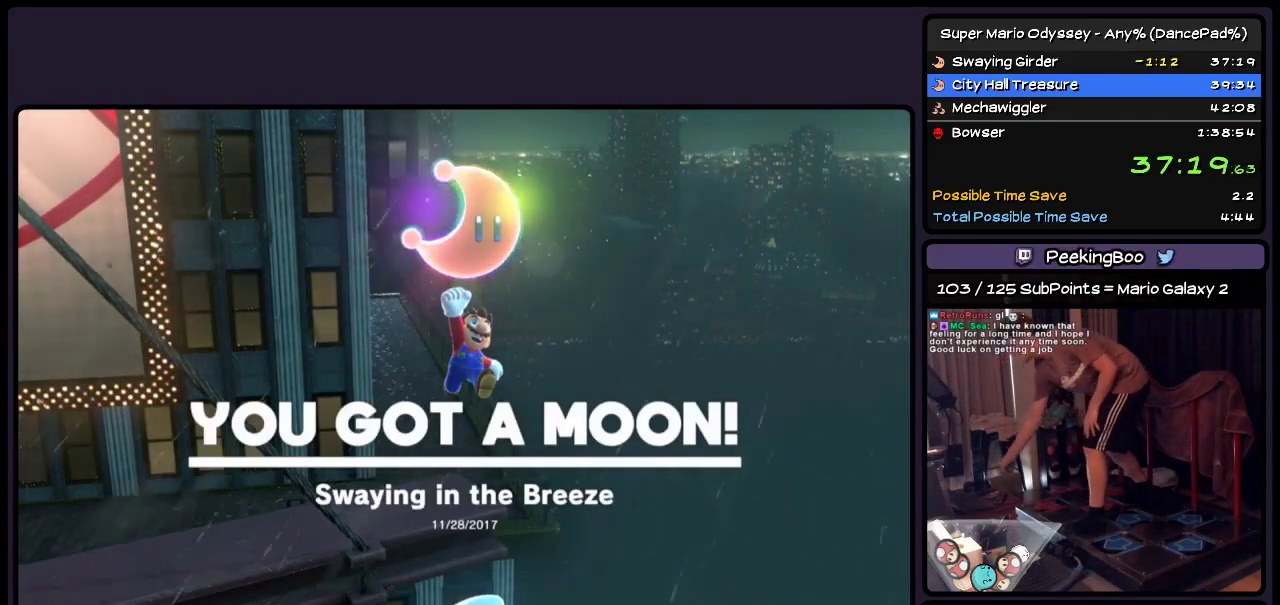
{"buttons": [], "events": []}
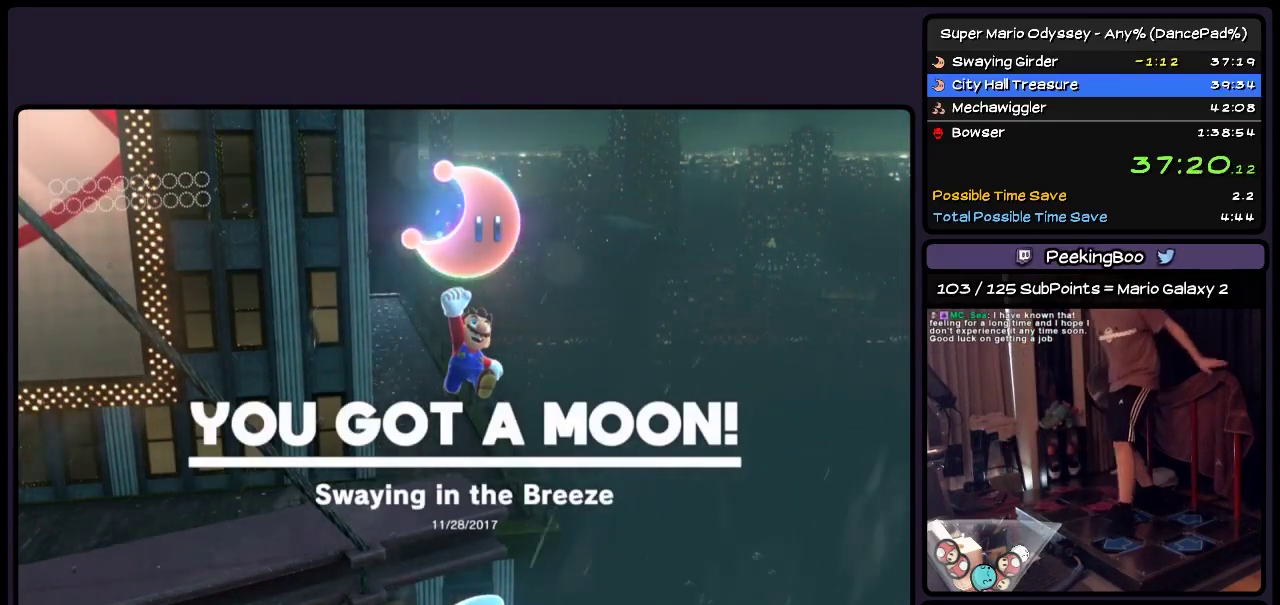
{"buttons": ["DPAD_UP"], "events": [[283, "DPAD_UP", "down"]]}
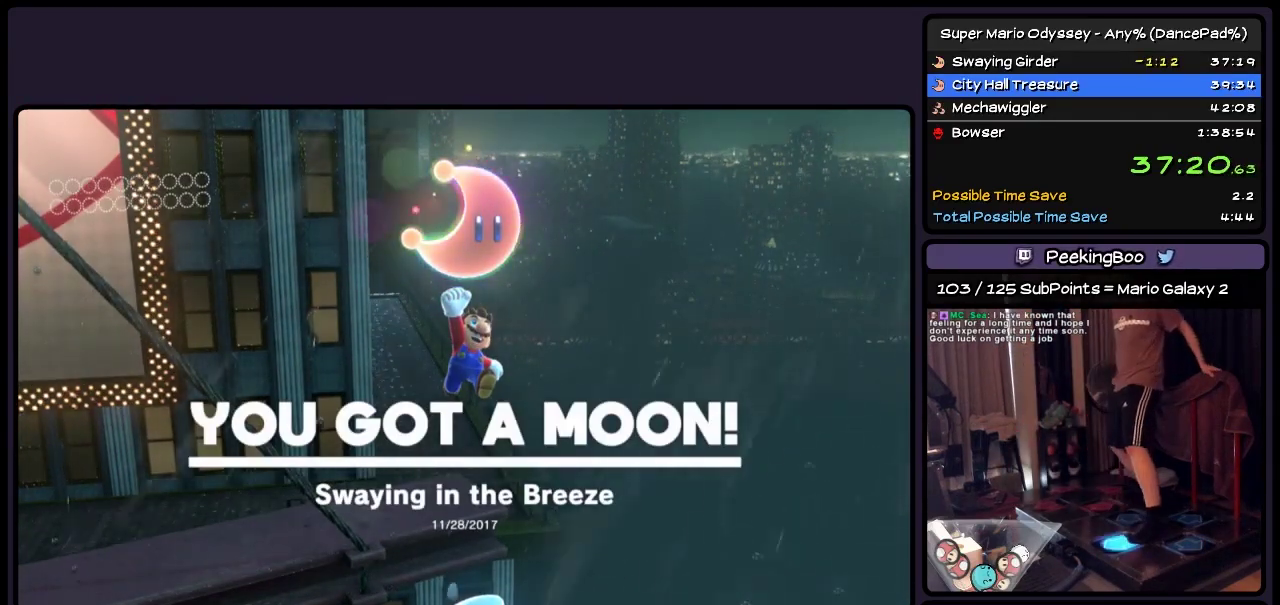
{"buttons": ["Y", "DPAD_UP"], "events": [[33, "DPAD_UP", "up"], [150, "DPAD_UP", "down"], [483, "Y", "down"]]}
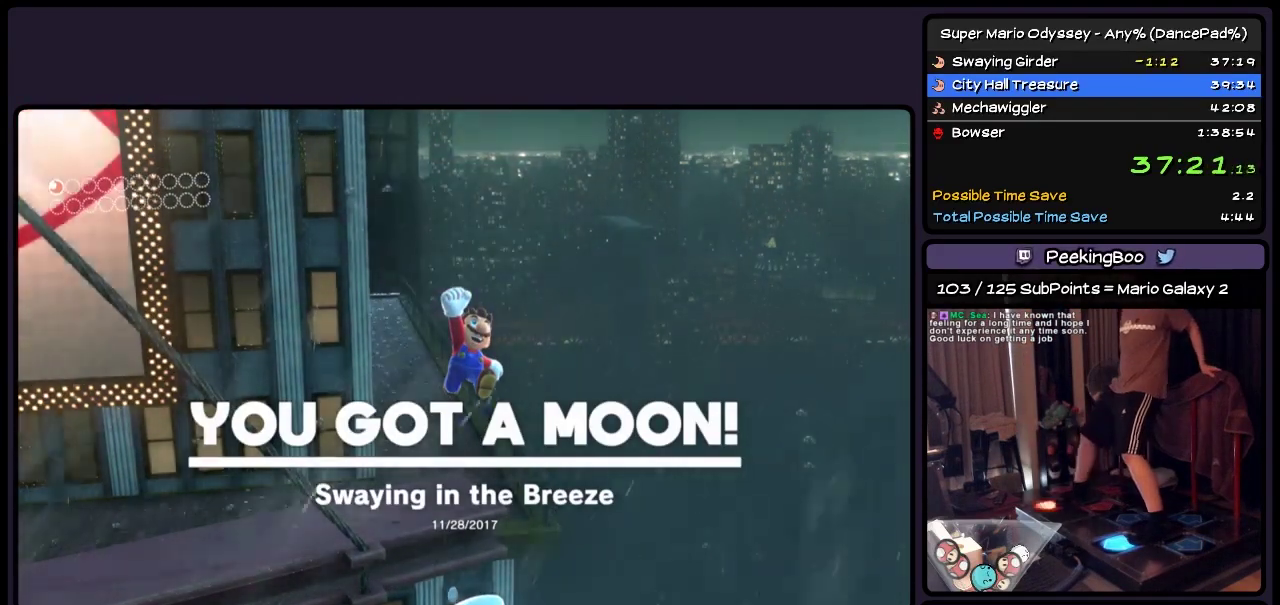
{"buttons": ["Y", "DPAD_UP"], "events": [[233, "Y", "up"], [283, "Y", "down"], [400, "Y", "up"], [483, "Y", "down"]]}
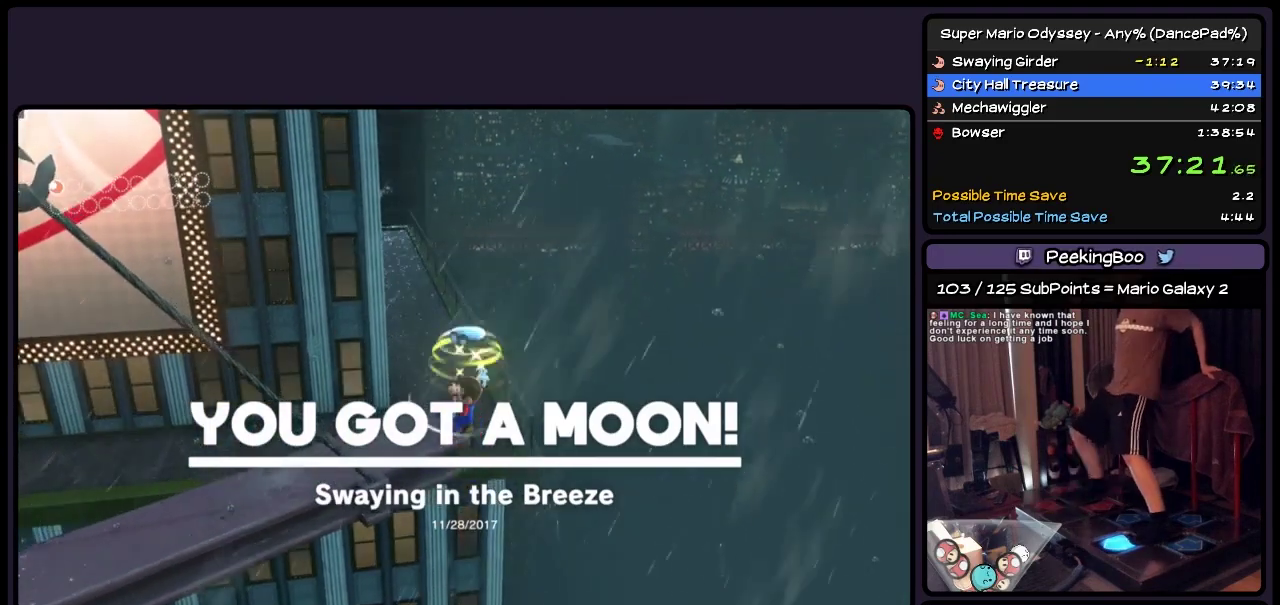
{"buttons": ["Y", "DPAD_UP", "DPAD_LEFT"], "events": [[117, "Y", "up"], [200, "L2", "down"], [200, "R2", "down"], [283, "L2", "up"], [283, "R2", "up"], [400, "Y", "down"], [483, "DPAD_LEFT", "down"]]}
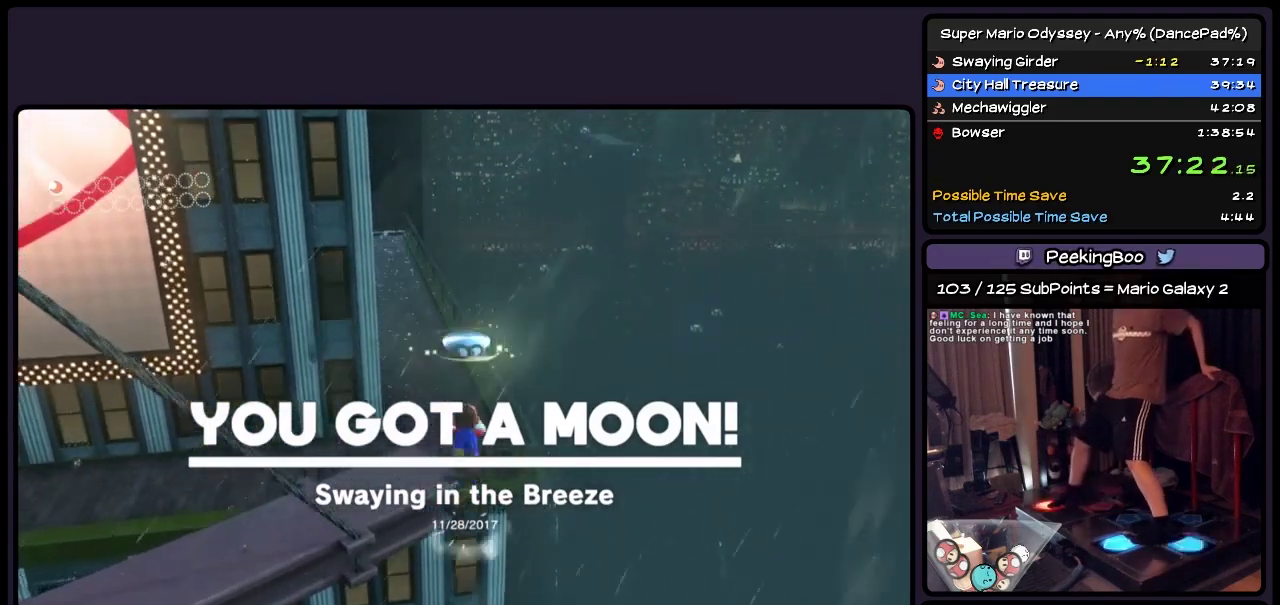
{"buttons": ["DPAD_UP", "DPAD_LEFT"], "events": [[233, "Y", "up"]]}